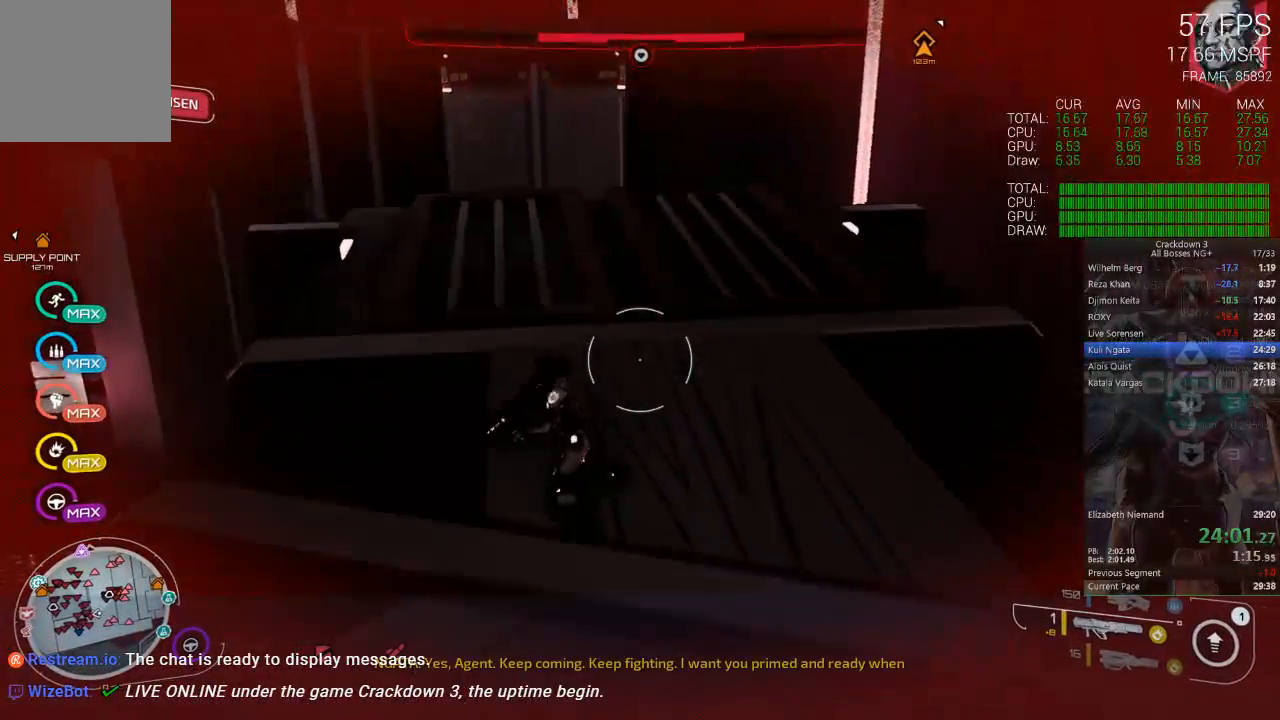
Gameplay with a controller (Xbox layout); each line is a JSON object with the inputs held at the frame after it. "events" lists button and stick changes between this image and that frame as [ms after this image, input, new state], when the widget could be followed in between.
{"buttons": ["L3", "DPAD_LEFT"], "left_stick": "up", "right_stick": "center", "events": [[17, "DPAD_LEFT", "down"], [17, "R1", "up"], [83, "right_stick", "down"], [150, "DPAD_LEFT", "up"], [183, "left_stick", "up"], [183, "right_stick", "center"], [233, "DPAD_LEFT", "down"], [383, "L3", "down"]]}
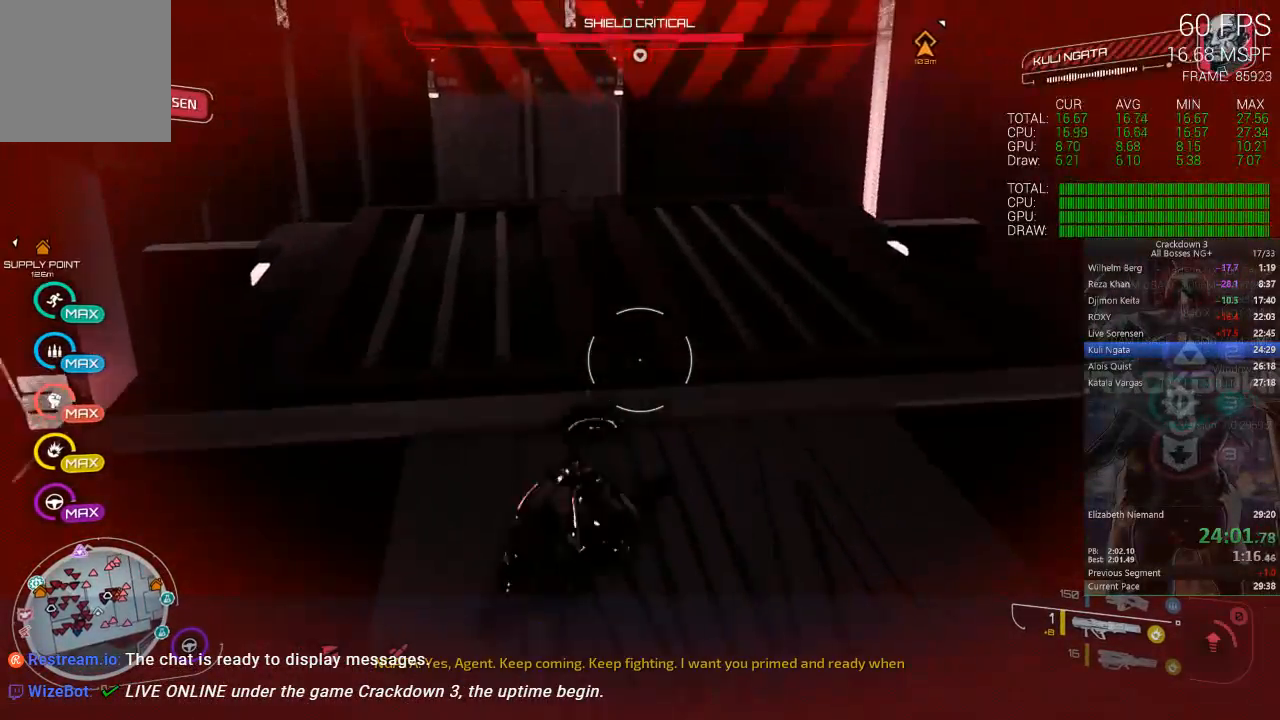
{"buttons": [], "left_stick": "up-left", "right_stick": "up-left", "events": [[17, "L3", "up"], [50, "DPAD_LEFT", "up"], [83, "right_stick", "up-left"], [150, "left_stick", "up-left"]]}
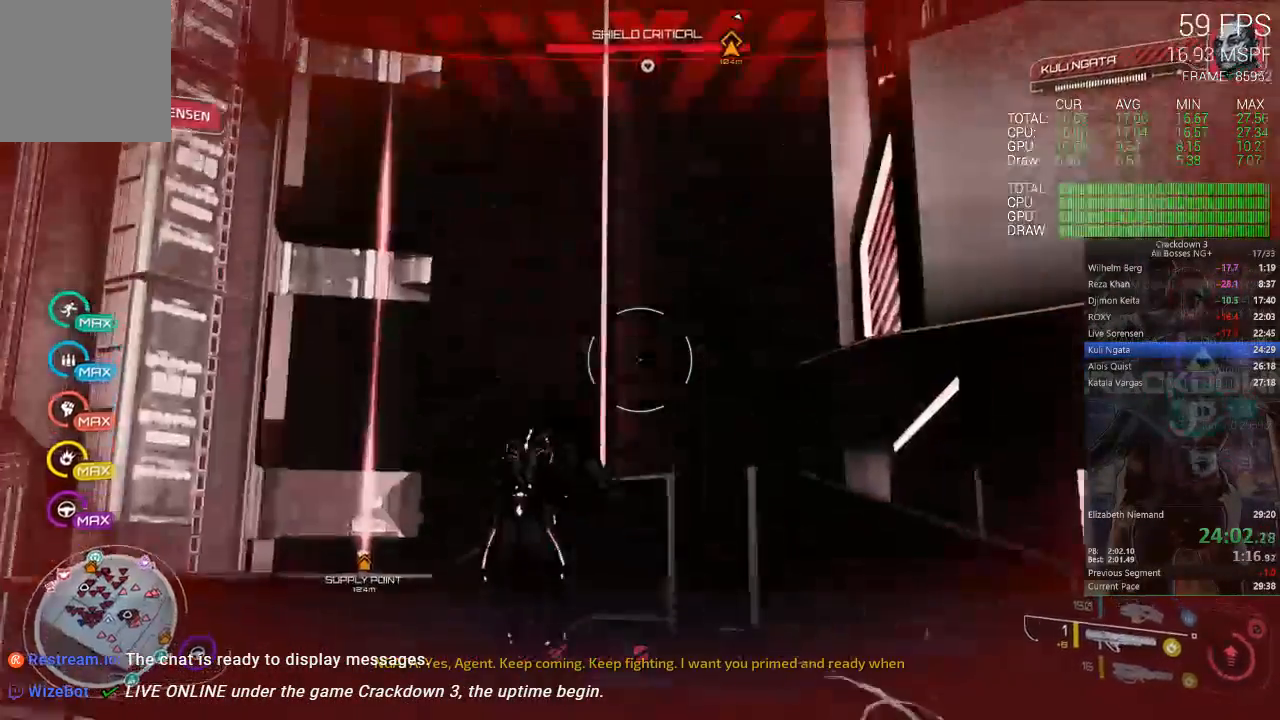
{"buttons": [], "left_stick": "down", "right_stick": "down", "events": [[50, "left_stick", "up-right"], [50, "right_stick", "center"], [183, "left_stick", "center"], [300, "right_stick", "left"], [317, "DPAD_DOWN", "down"], [367, "left_stick", "down"], [383, "DPAD_DOWN", "up"], [450, "right_stick", "down"]]}
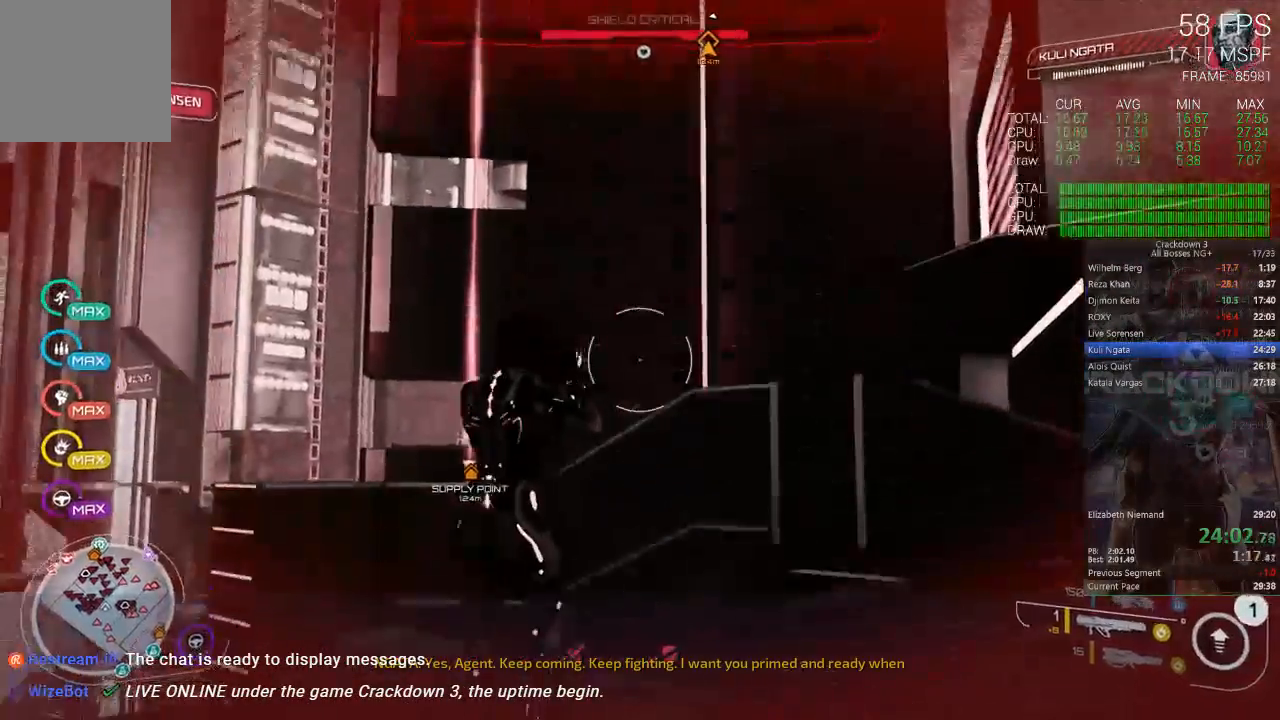
{"buttons": [], "left_stick": "down", "right_stick": "center", "events": [[33, "DPAD_RIGHT", "down"], [83, "DPAD_RIGHT", "up"], [183, "R1", "down"], [317, "R1", "up"], [367, "right_stick", "center"]]}
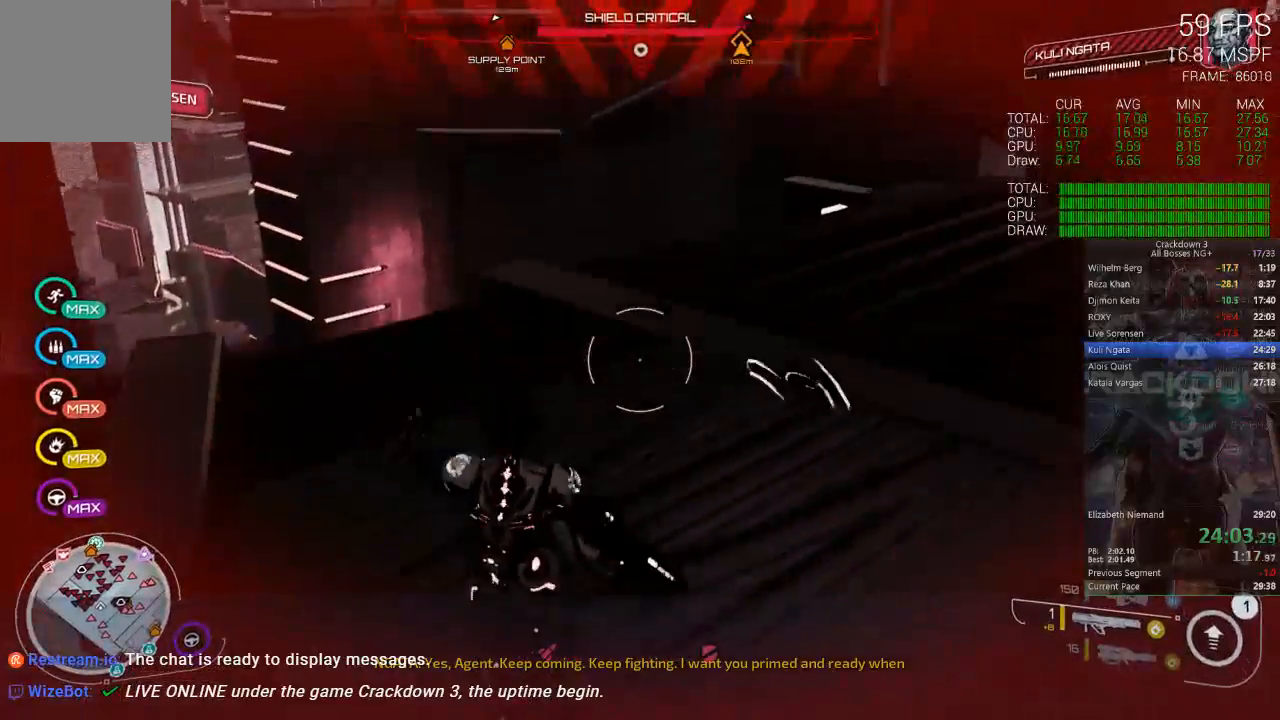
{"buttons": ["DPAD_LEFT"], "left_stick": "center", "right_stick": "center", "events": [[83, "left_stick", "center"], [450, "DPAD_LEFT", "down"]]}
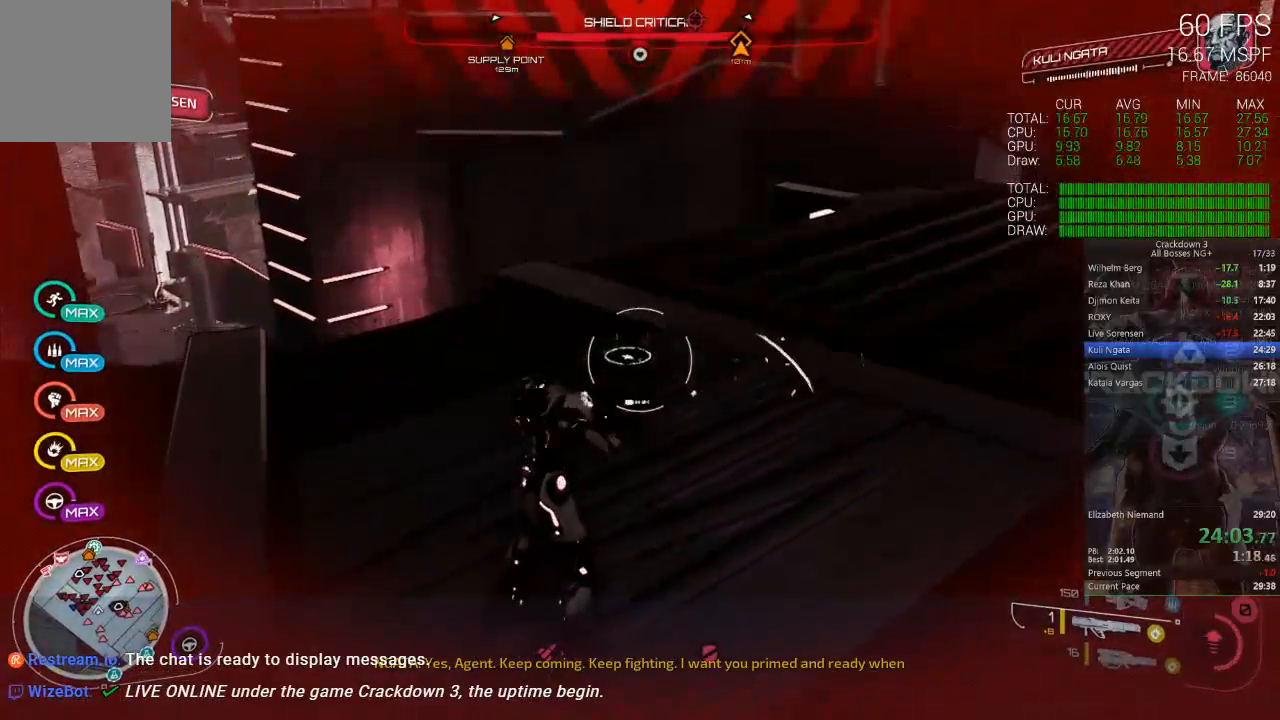
{"buttons": [], "left_stick": "up", "right_stick": "up", "events": [[17, "left_stick", "up"], [50, "right_stick", "up-left"], [67, "DPAD_LEFT", "up"], [150, "right_stick", "up"], [250, "right_stick", "center"], [283, "L3", "down"], [383, "right_stick", "up"], [450, "L3", "up"]]}
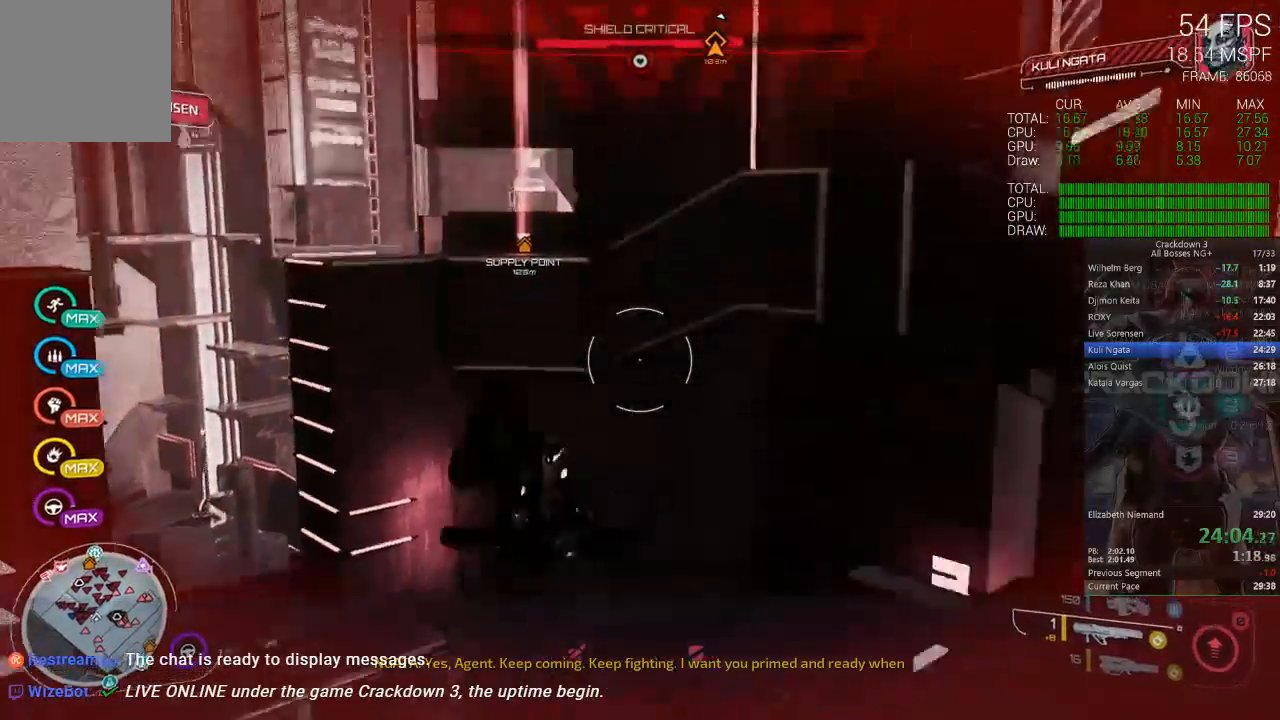
{"buttons": [], "left_stick": "left", "right_stick": "up-right", "events": [[50, "right_stick", "up-right"], [100, "left_stick", "up-left"], [450, "left_stick", "left"]]}
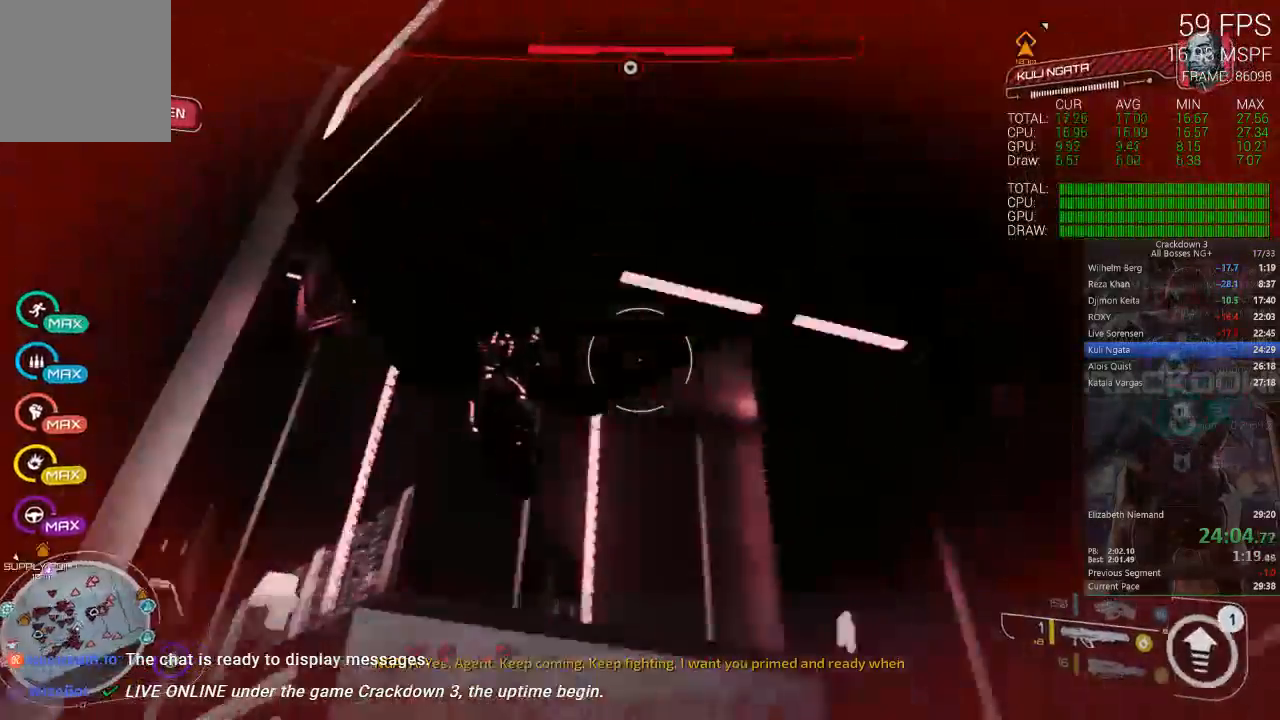
{"buttons": ["A"], "left_stick": "down-left", "right_stick": "center", "events": [[250, "right_stick", "right"], [383, "right_stick", "center"], [417, "left_stick", "down-left"], [450, "A", "down"]]}
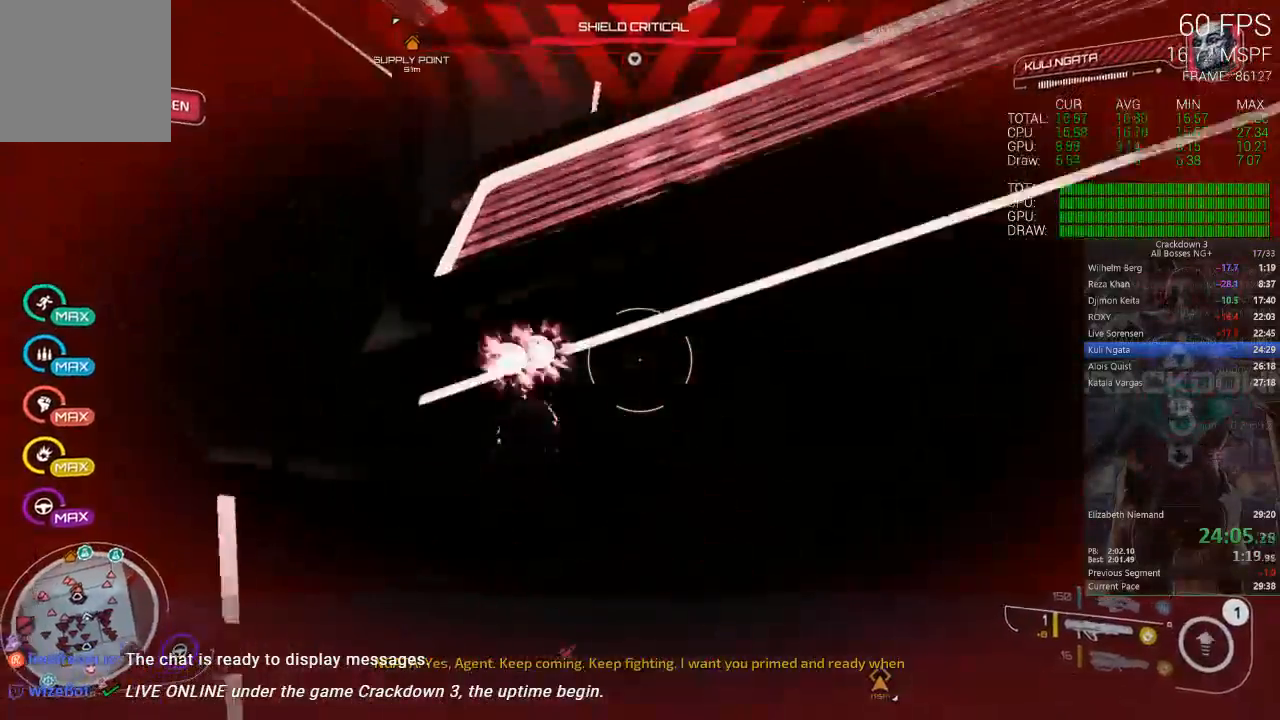
{"buttons": ["A"], "left_stick": "up-right", "right_stick": "center", "events": [[17, "left_stick", "down"], [250, "left_stick", "right"], [317, "left_stick", "up-right"]]}
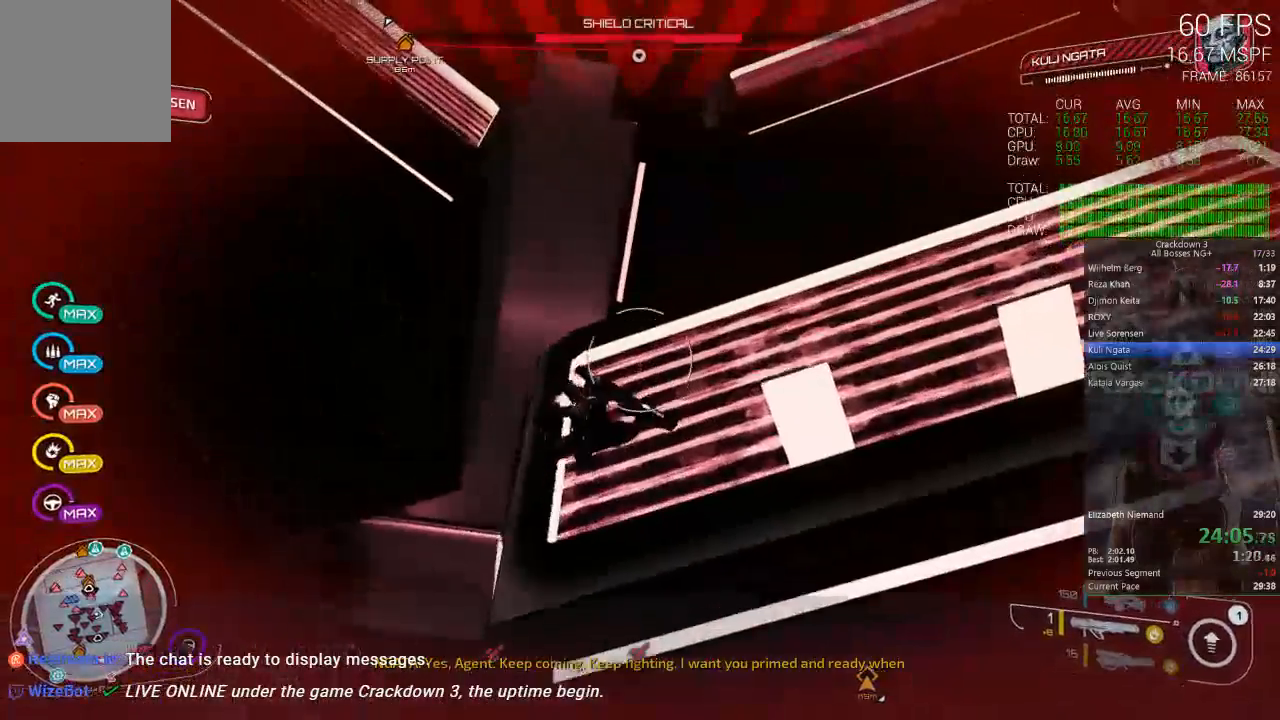
{"buttons": ["A"], "left_stick": "center", "right_stick": "center", "events": [[50, "left_stick", "up"], [217, "left_stick", "center"]]}
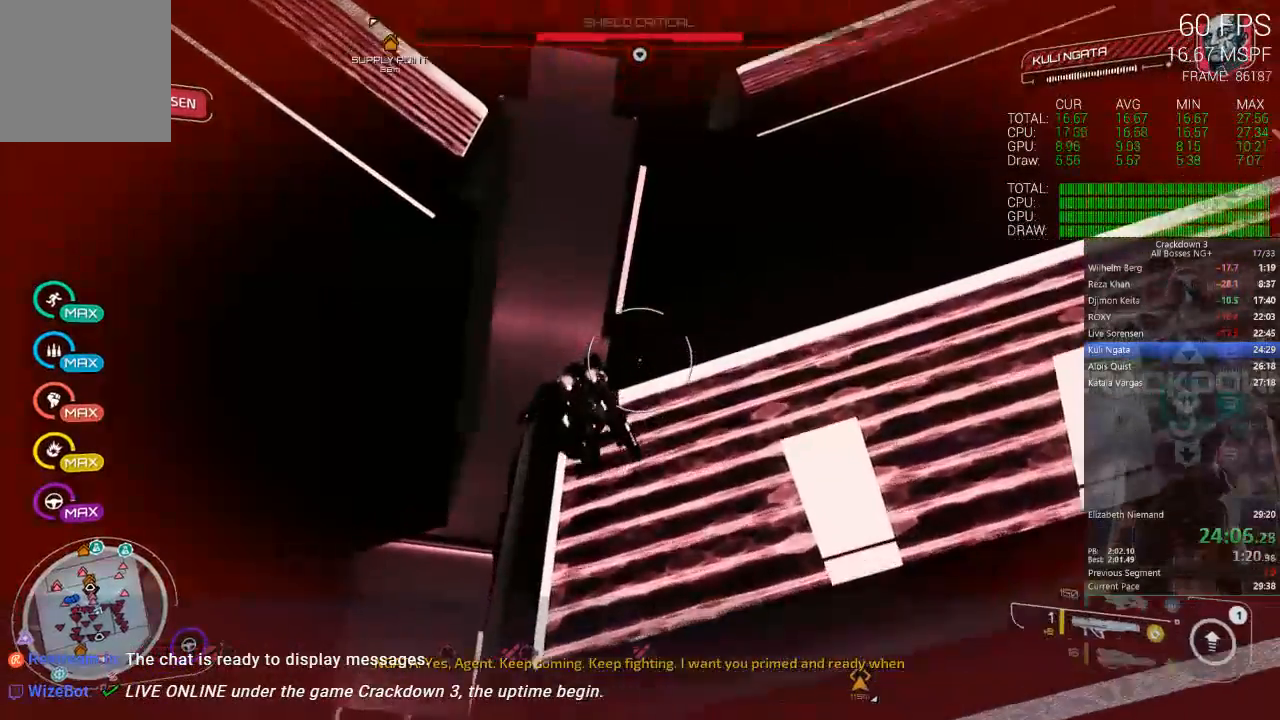
{"buttons": ["A"], "left_stick": "center", "right_stick": "center", "events": [[17, "right_stick", "down-right"], [183, "right_stick", "right"], [283, "right_stick", "down-right"], [450, "right_stick", "center"]]}
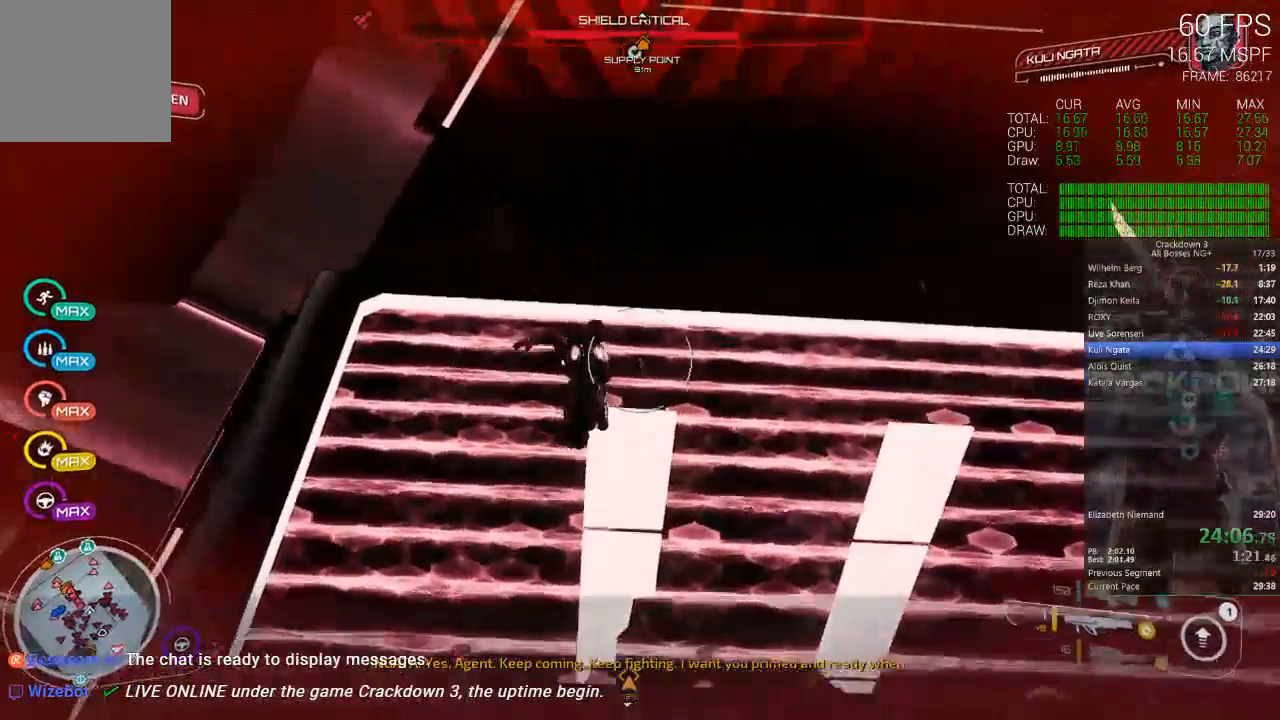
{"buttons": ["A"], "left_stick": "center", "right_stick": "down", "events": [[217, "right_stick", "down"]]}
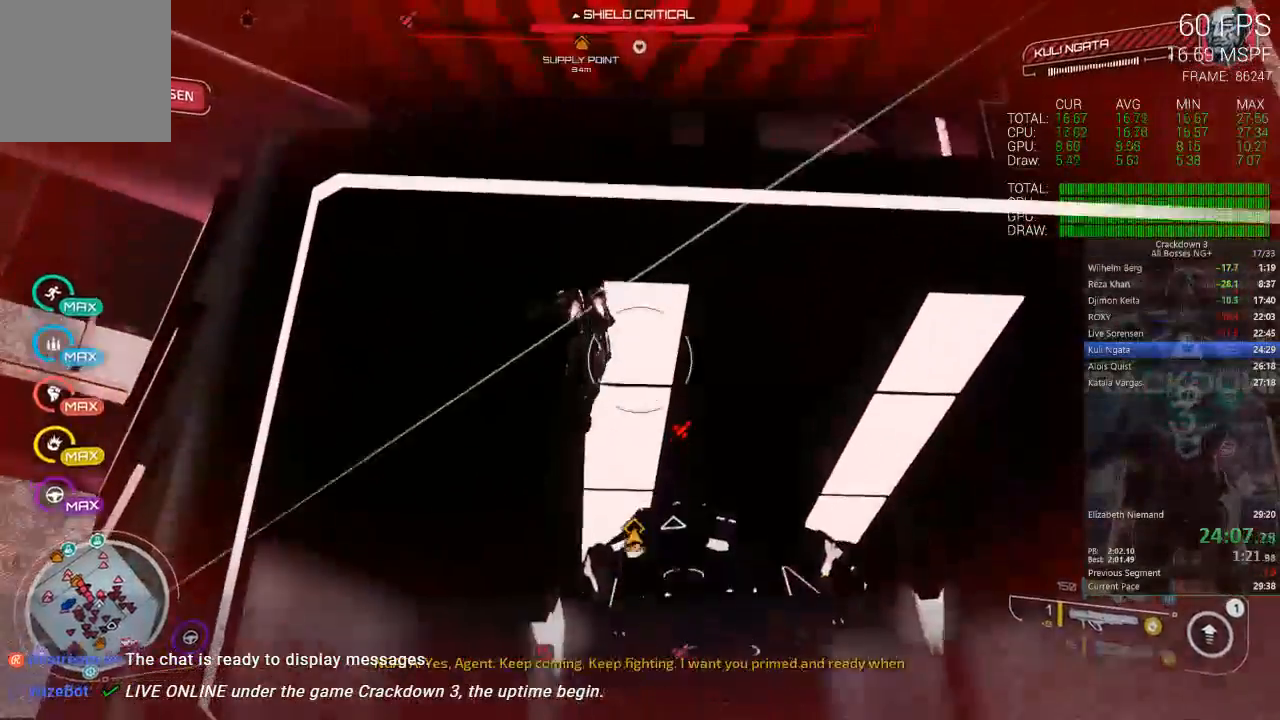
{"buttons": ["A"], "left_stick": "up", "right_stick": "center", "events": [[17, "right_stick", "center"], [300, "left_stick", "up"]]}
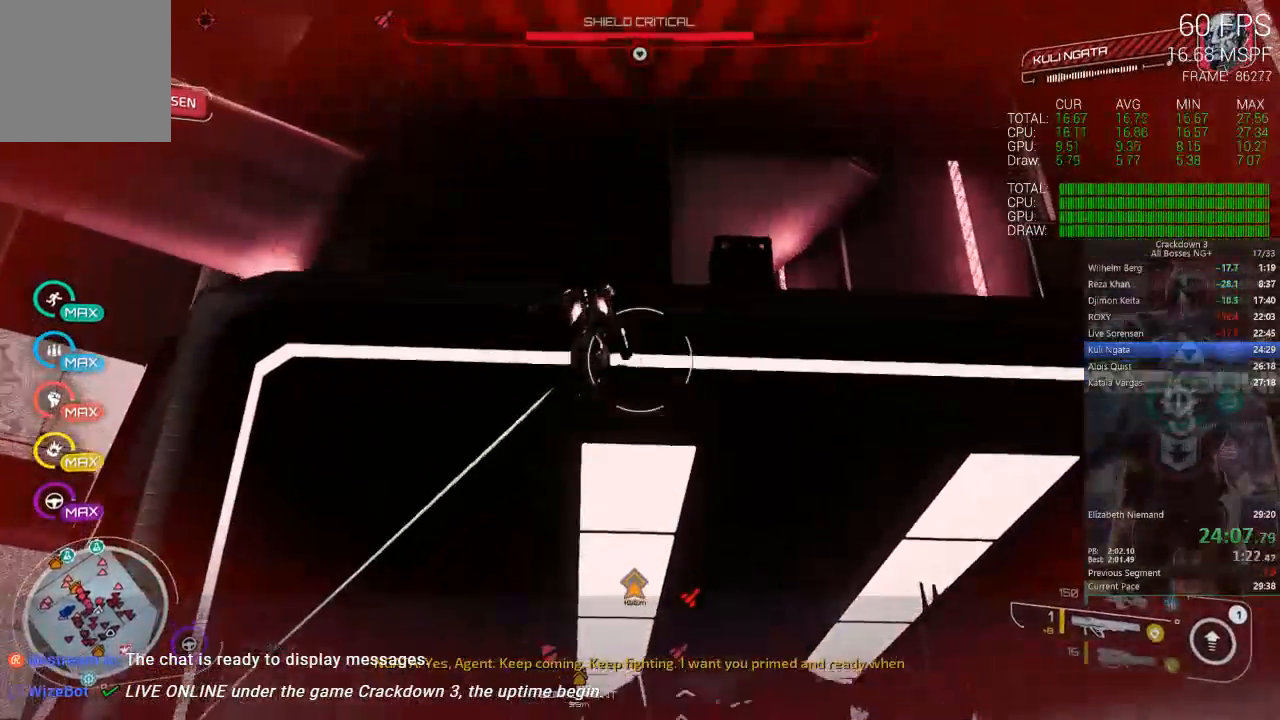
{"buttons": ["A"], "left_stick": "up-left", "right_stick": "center", "events": [[350, "left_stick", "up-left"]]}
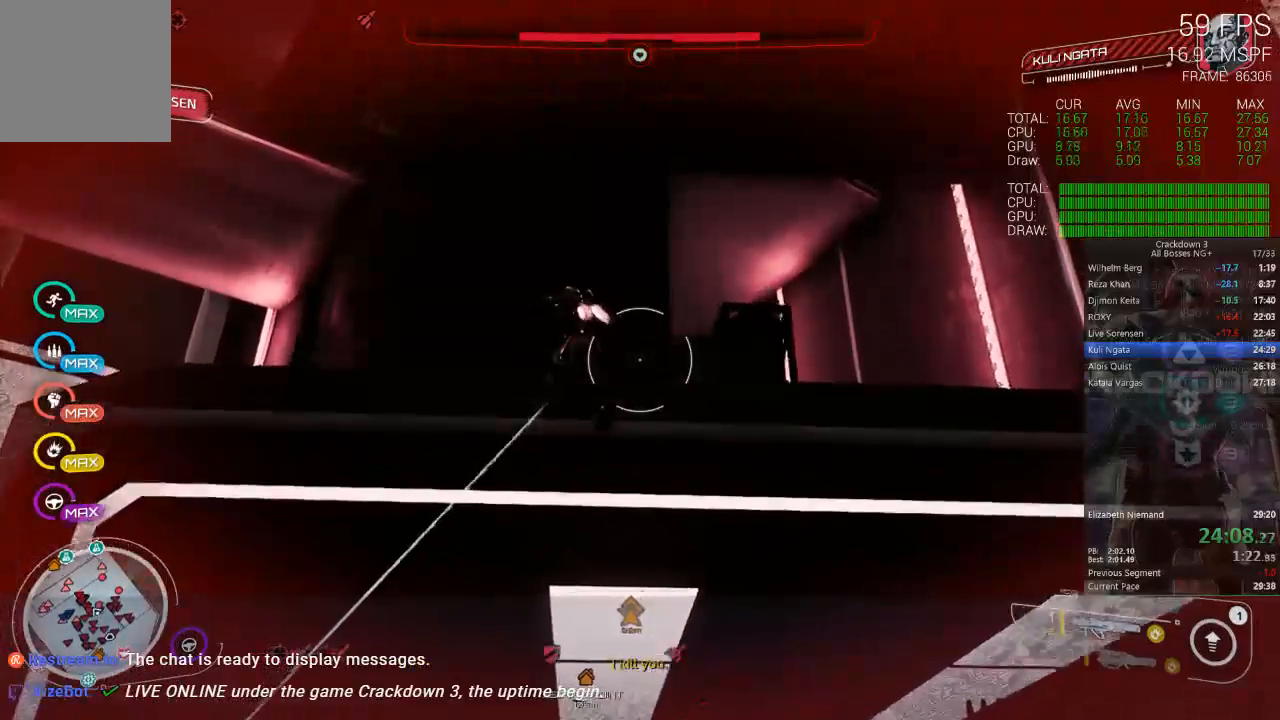
{"buttons": [], "left_stick": "up", "right_stick": "center", "events": [[400, "A", "up"], [400, "left_stick", "up"]]}
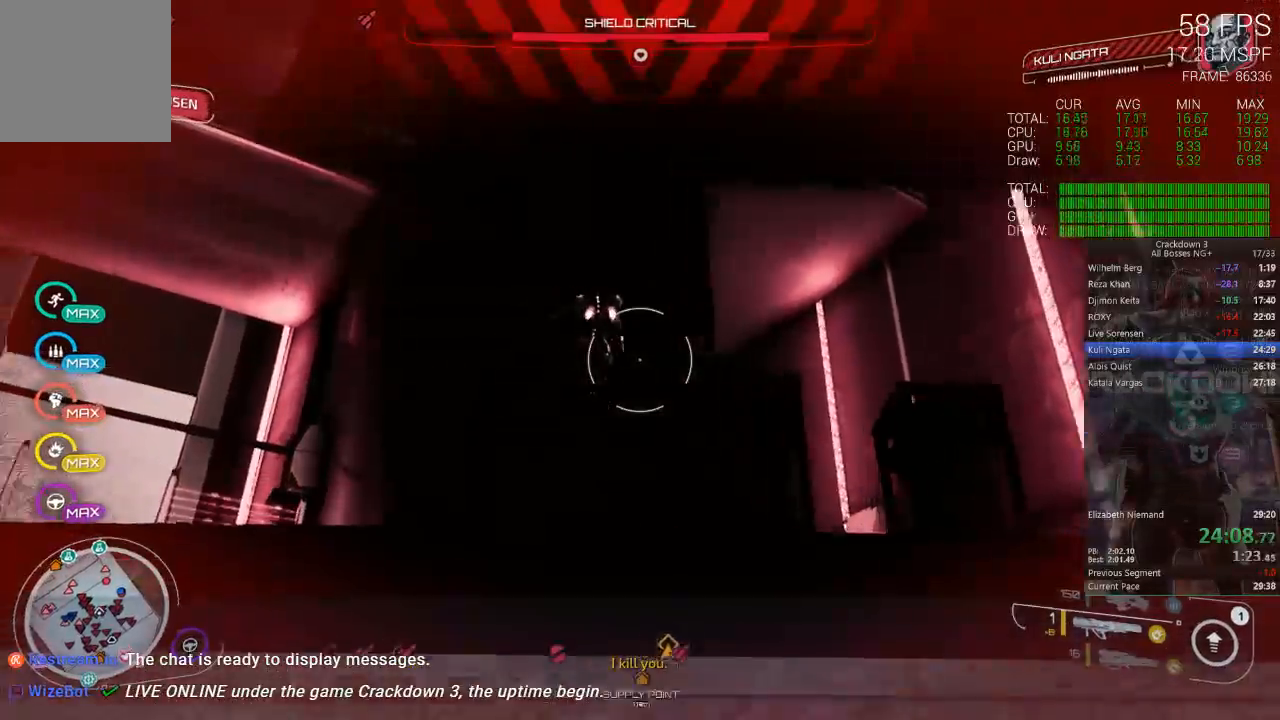
{"buttons": [], "left_stick": "center", "right_stick": "down-left"}
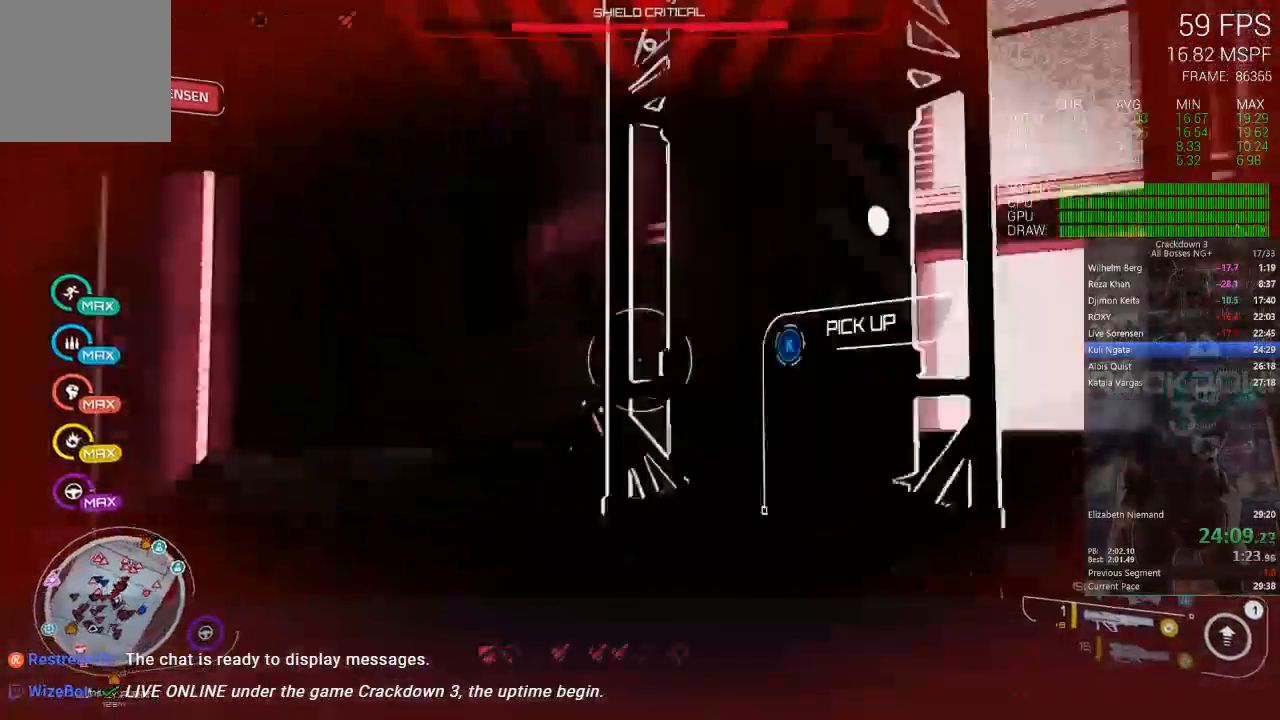
{"buttons": [], "left_stick": "up", "right_stick": "down", "events": [[50, "right_stick", "center"], [150, "left_stick", "down"], [150, "right_stick", "down"], [350, "R1", "down"], [350, "left_stick", "center"], [417, "left_stick", "up"], [450, "R1", "up"]]}
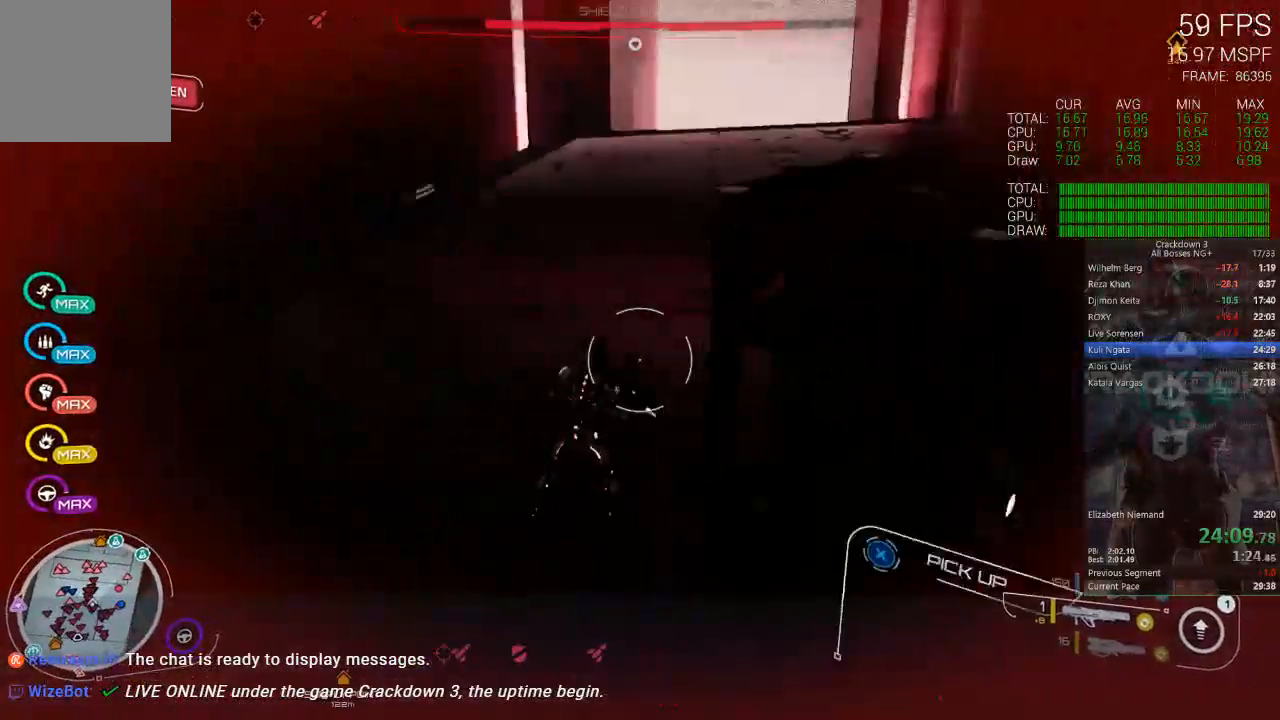
{"buttons": ["L3", "DPAD_LEFT"], "left_stick": "up", "right_stick": "center", "events": [[50, "right_stick", "center"], [283, "right_stick", "up"], [367, "L3", "down"], [483, "right_stick", "center"], [500, "DPAD_LEFT", "down"]]}